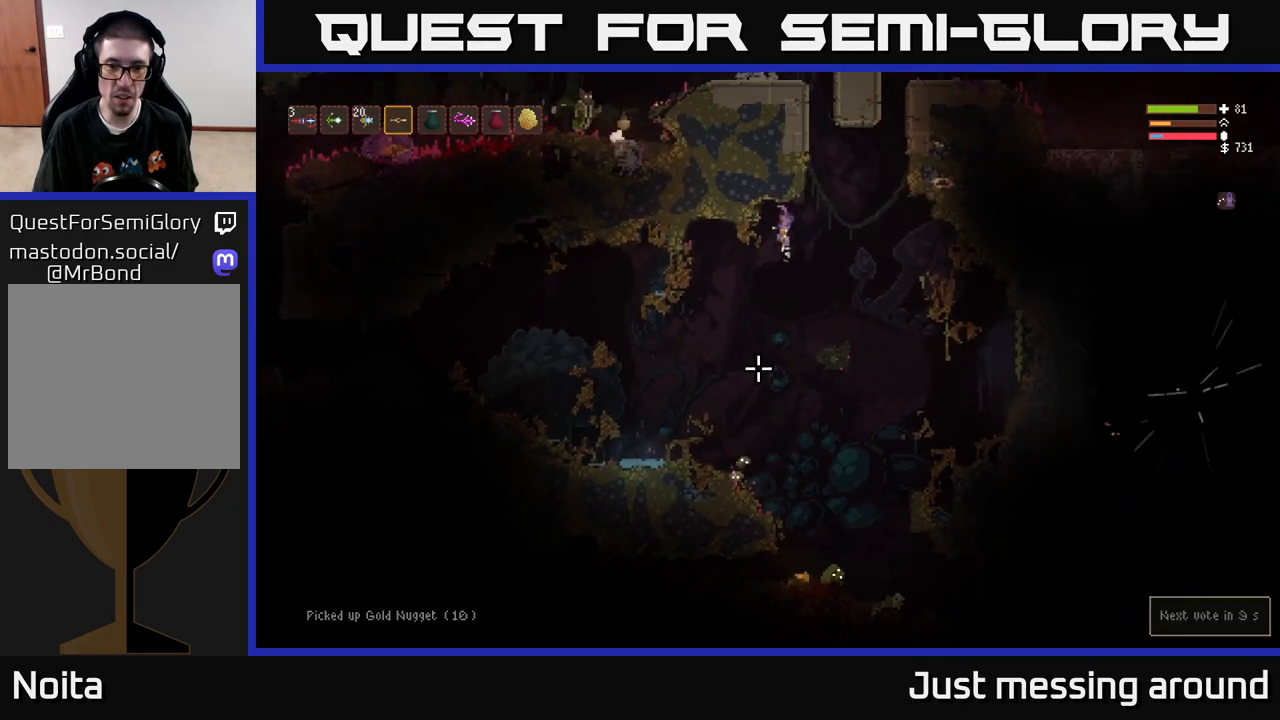
Gameplay with a controller (Xbox layout); each line is a JSON object with the inputs held at the frame after it. "events" lists button and stick changes between this image and that frame as [ms after this image, input, new state], when the widget could be followed in between.
{"buttons": ["L2"], "left_stick": "right", "right_stick": "down-left", "events": [[17, "R2", "down"], [17, "left_stick", "right"], [100, "R2", "up"], [133, "L2", "up"], [333, "left_stick", "center"], [417, "left_stick", "right"], [467, "L2", "down"], [483, "right_stick", "down-left"]]}
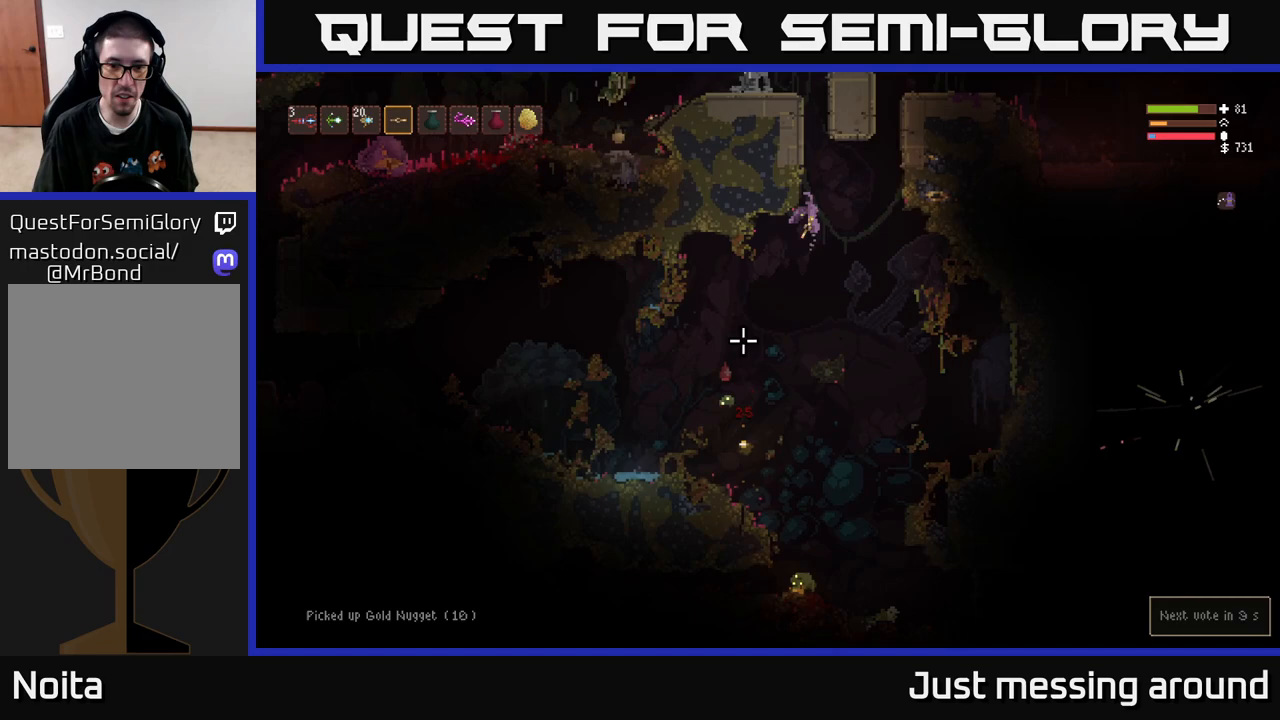
{"buttons": ["L2", "R2"], "left_stick": "center", "right_stick": "down-left", "events": [[67, "R2", "down"], [133, "L2", "up"], [167, "R2", "up"], [167, "left_stick", "center"], [450, "L2", "down"], [483, "R2", "down"]]}
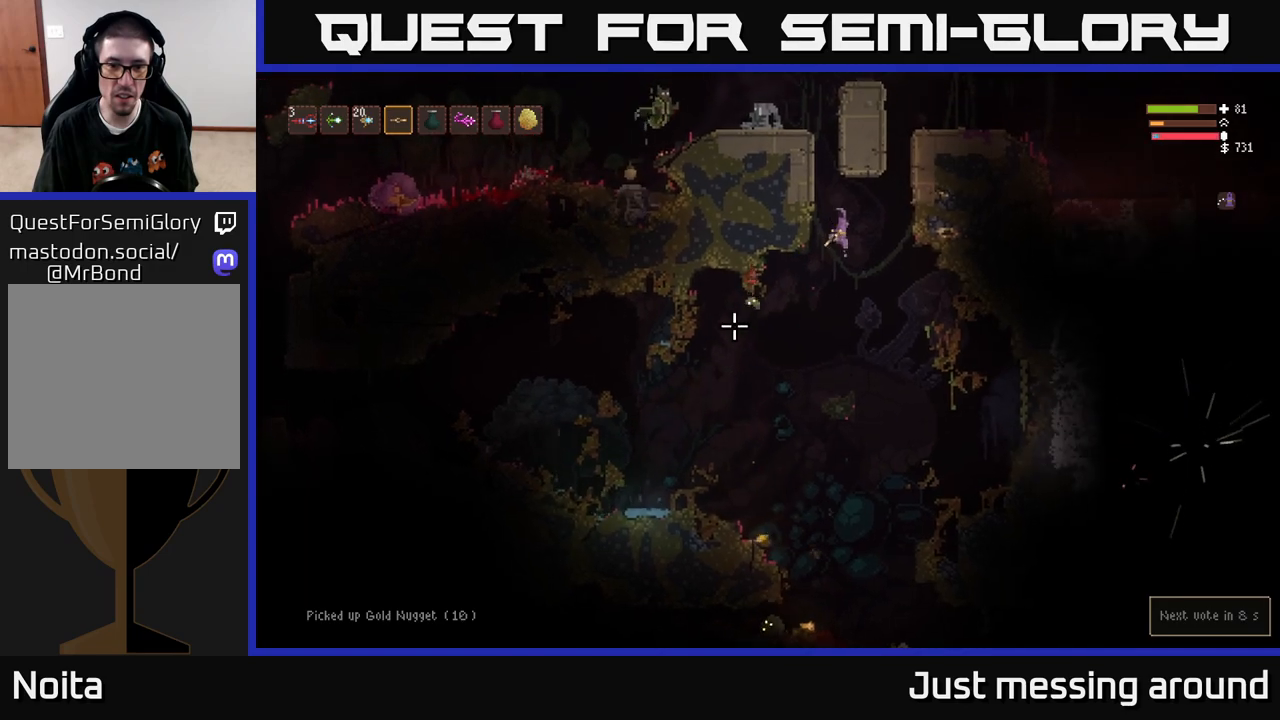
{"buttons": [], "left_stick": "left", "right_stick": "down-left", "events": [[17, "left_stick", "right"], [67, "R2", "up"], [83, "L2", "up"], [133, "left_stick", "center"], [400, "left_stick", "left"]]}
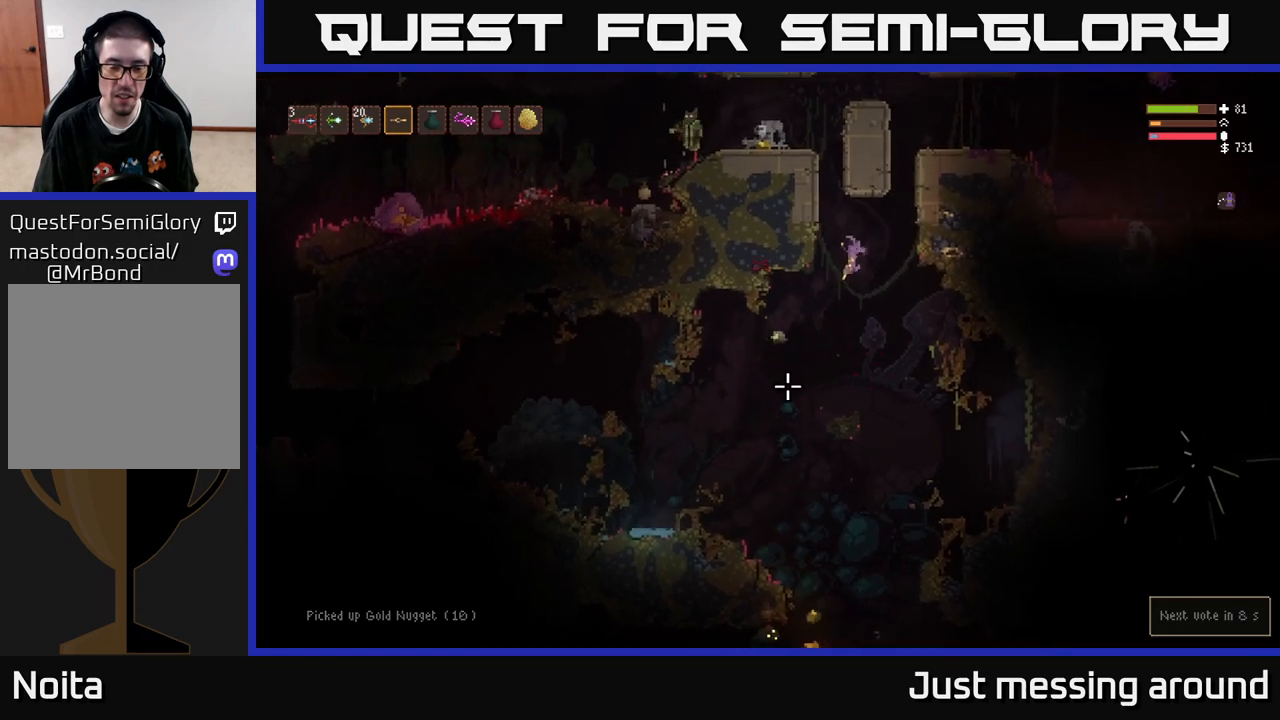
{"buttons": [], "left_stick": "center", "right_stick": "down", "events": [[150, "right_stick", "down"], [350, "L2", "down"], [433, "L2", "up"], [500, "left_stick", "center"]]}
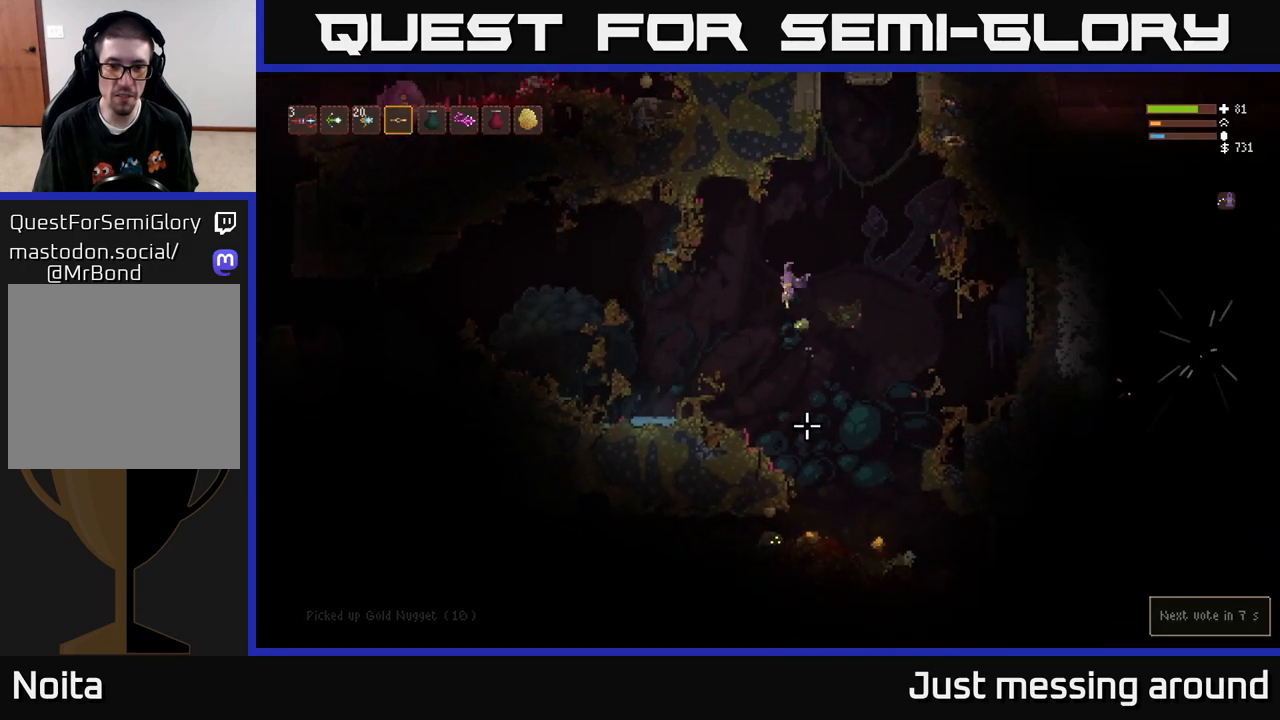
{"buttons": [], "left_stick": "center", "right_stick": "down", "events": [[233, "left_stick", "left"], [317, "L2", "down"], [317, "R2", "down"], [333, "left_stick", "center"], [417, "R2", "up"], [450, "L2", "up"]]}
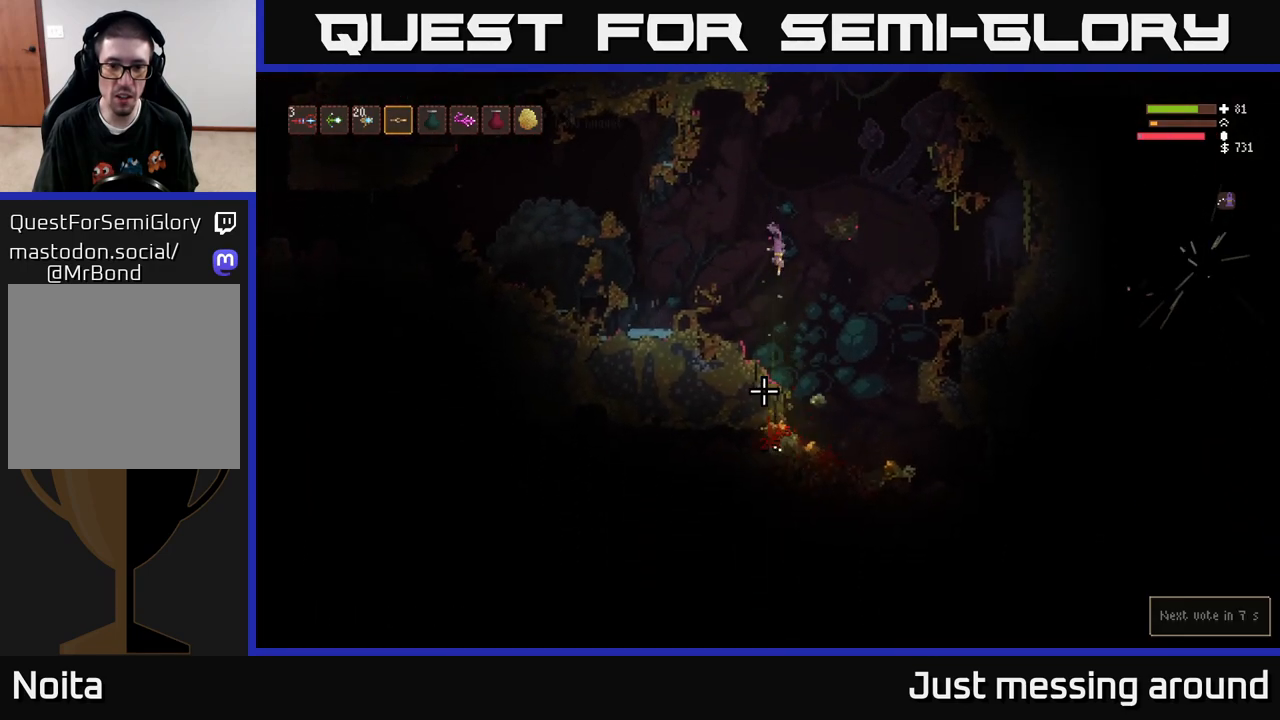
{"buttons": [], "left_stick": "center", "right_stick": "down", "events": [[100, "left_stick", "right"], [133, "L2", "down"], [283, "L2", "up"], [400, "left_stick", "center"]]}
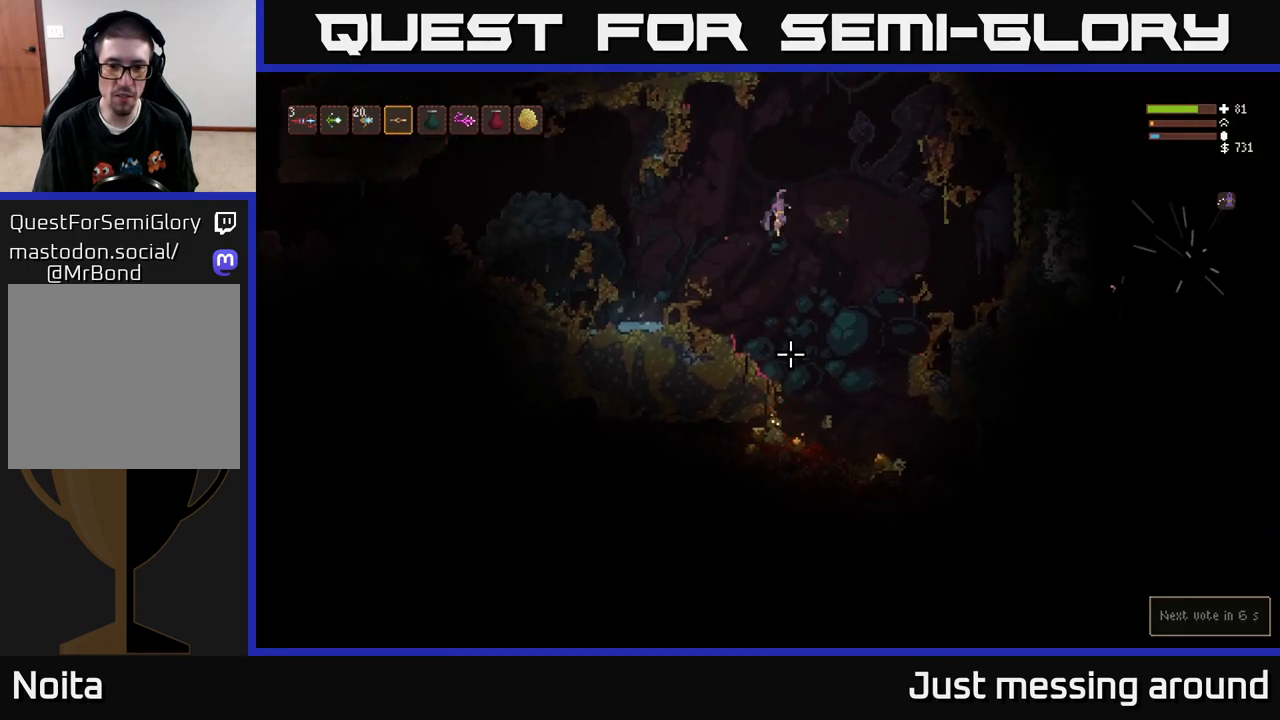
{"buttons": [], "left_stick": "center", "right_stick": "down", "events": [[267, "L2", "down"], [267, "R2", "down"], [367, "L2", "up"], [367, "R2", "up"]]}
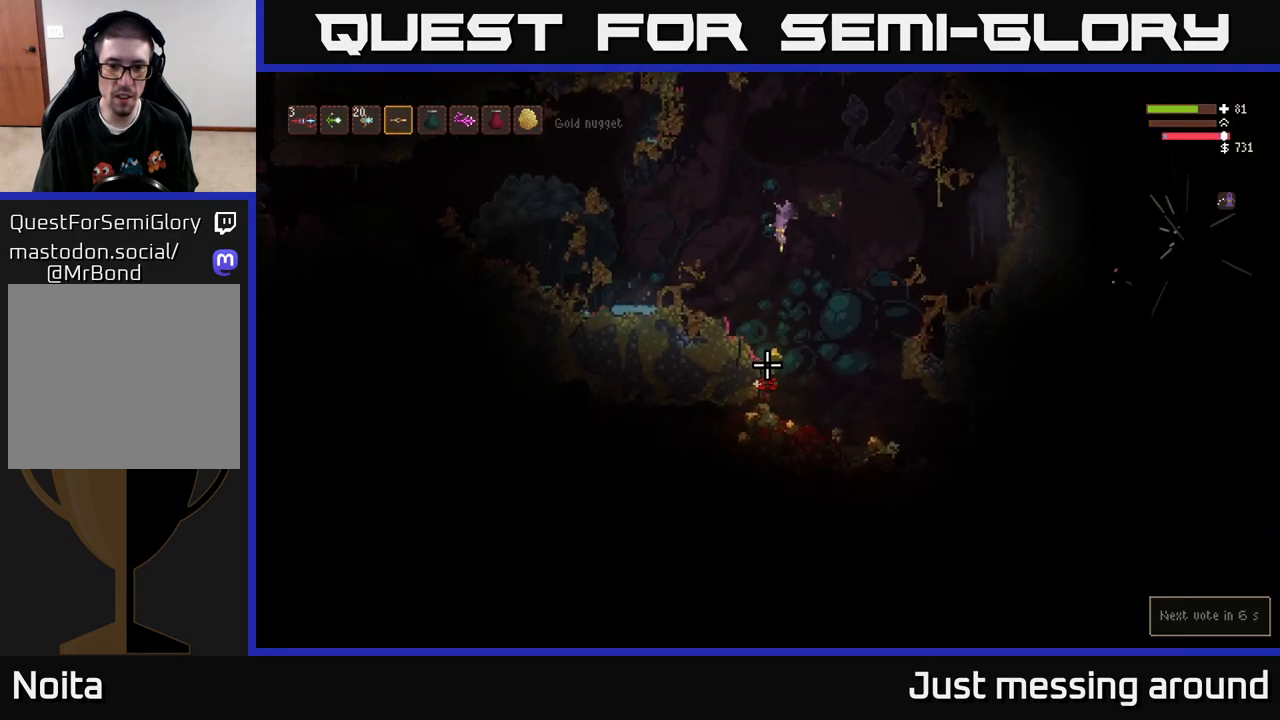
{"buttons": [], "left_stick": "center", "right_stick": "down-right", "events": [[117, "left_stick", "right"], [283, "left_stick", "center"], [500, "right_stick", "down-right"]]}
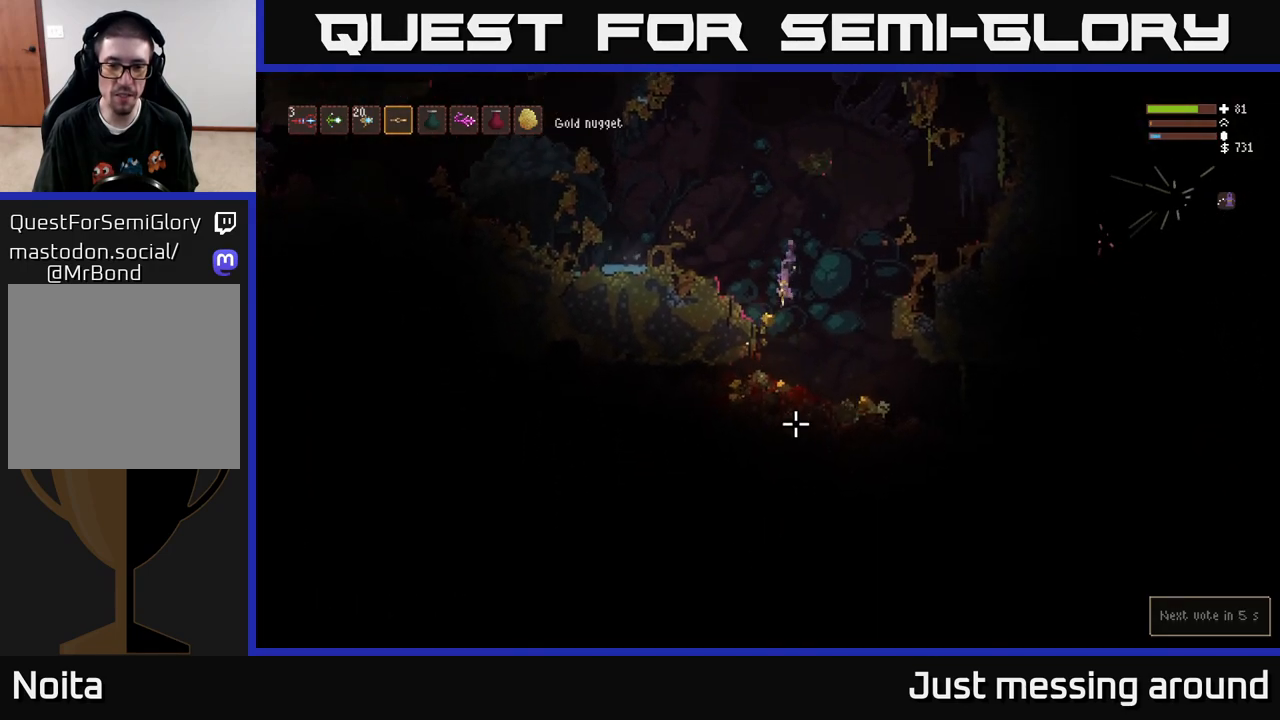
{"buttons": [], "left_stick": "right", "right_stick": "right", "events": [[83, "left_stick", "right"], [150, "right_stick", "right"]]}
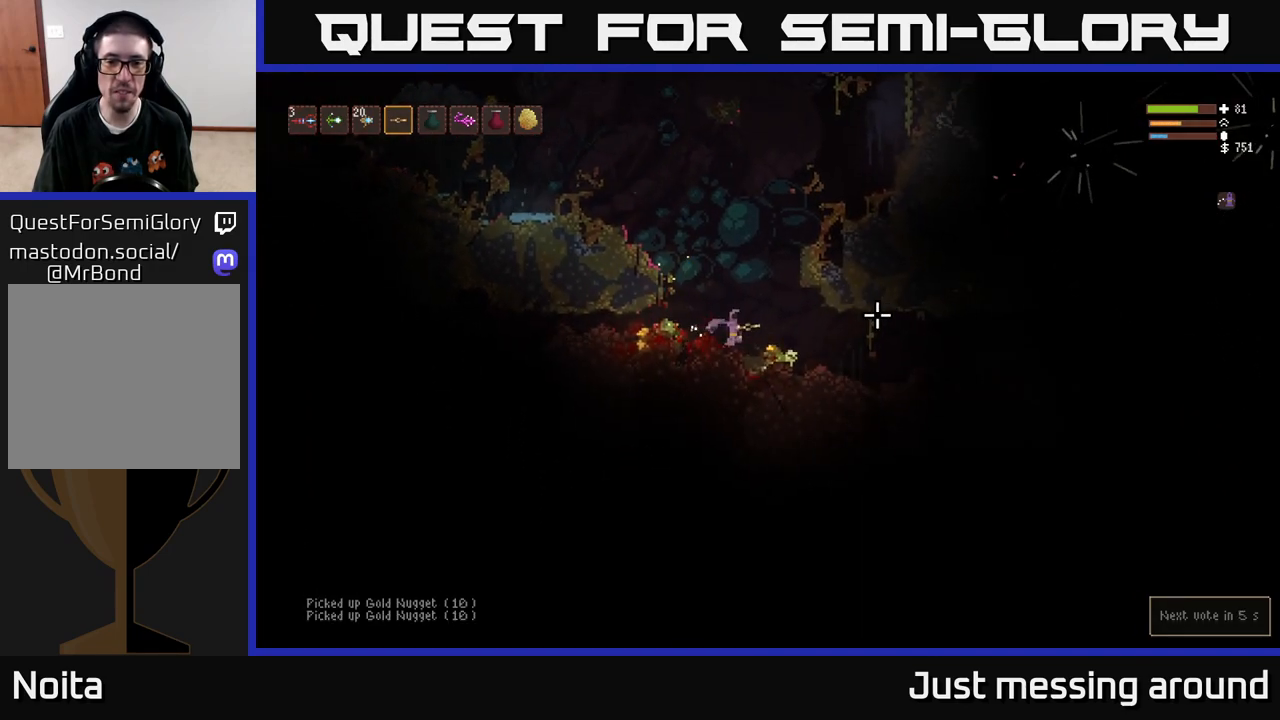
{"buttons": ["L2"], "left_stick": "left", "right_stick": "up-right", "events": [[250, "right_stick", "up-right"], [267, "left_stick", "left"], [400, "L2", "down"]]}
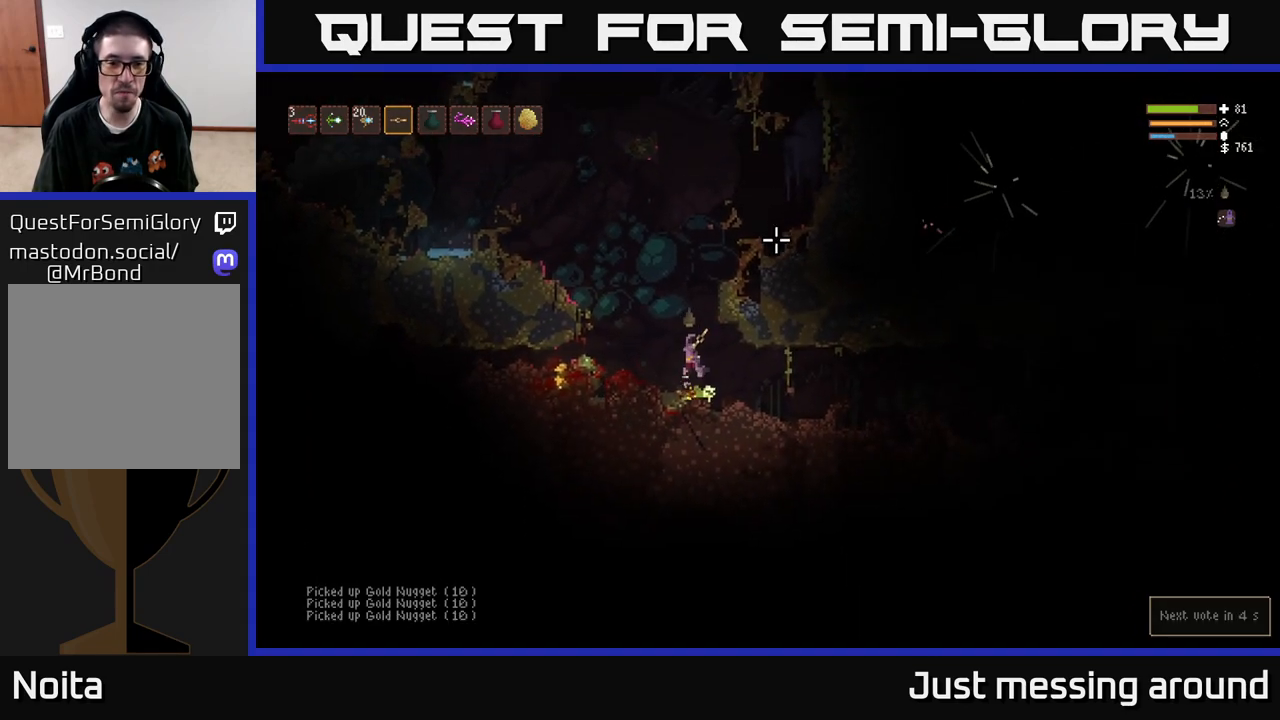
{"buttons": [], "left_stick": "left", "right_stick": "up-right", "events": [[33, "L2", "up"], [333, "L2", "down"], [417, "L2", "up"]]}
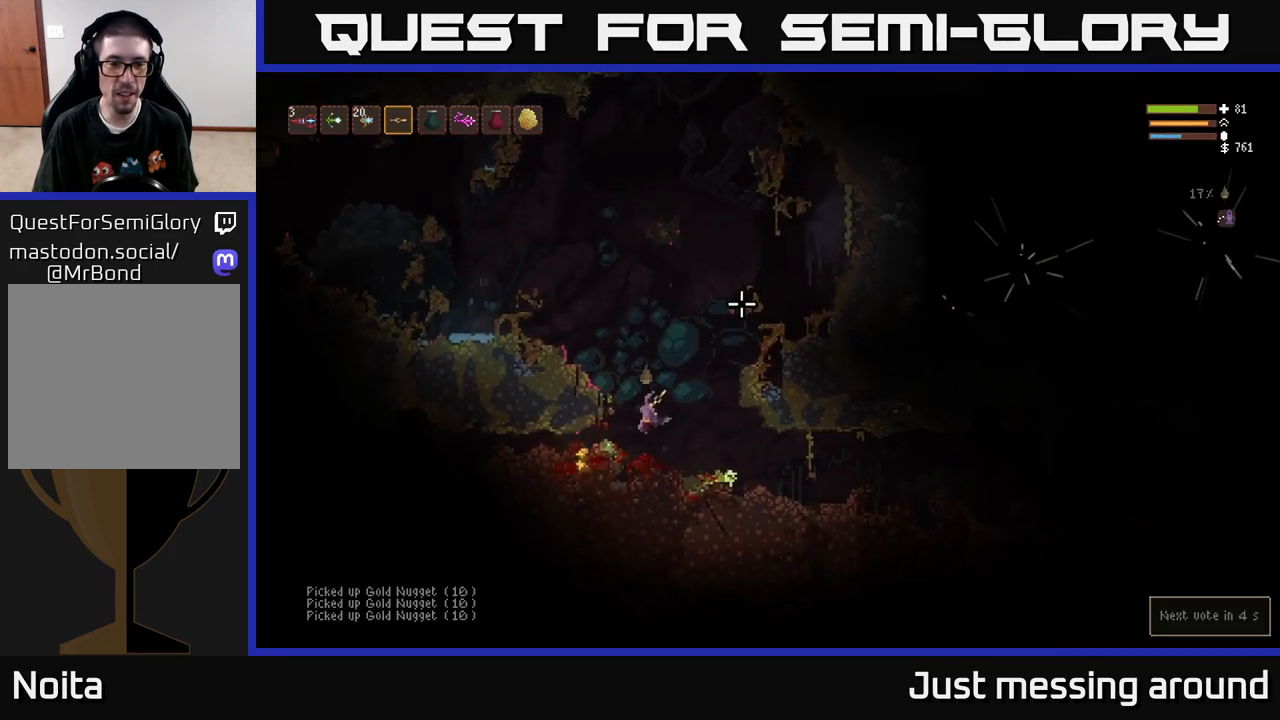
{"buttons": [], "left_stick": "right", "right_stick": "up-right", "events": [[483, "left_stick", "right"]]}
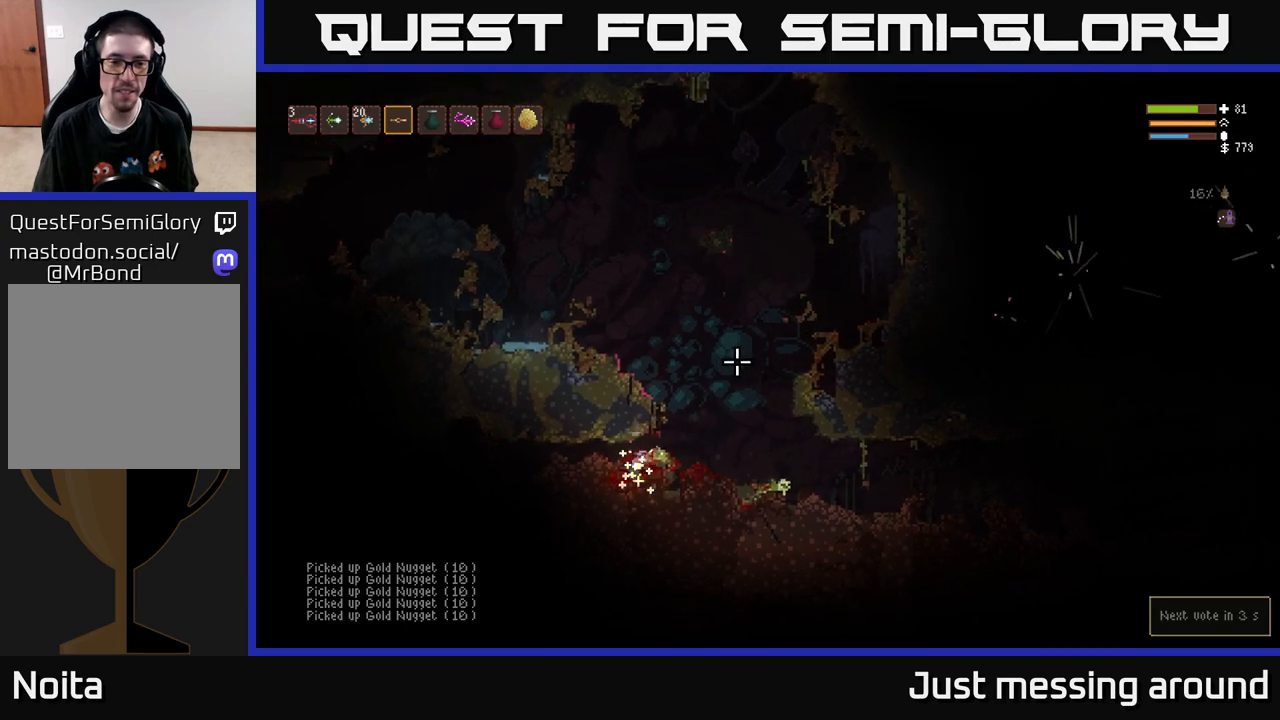
{"buttons": [], "left_stick": "right", "right_stick": "up-right", "events": [[217, "L2", "down"], [400, "L2", "up"]]}
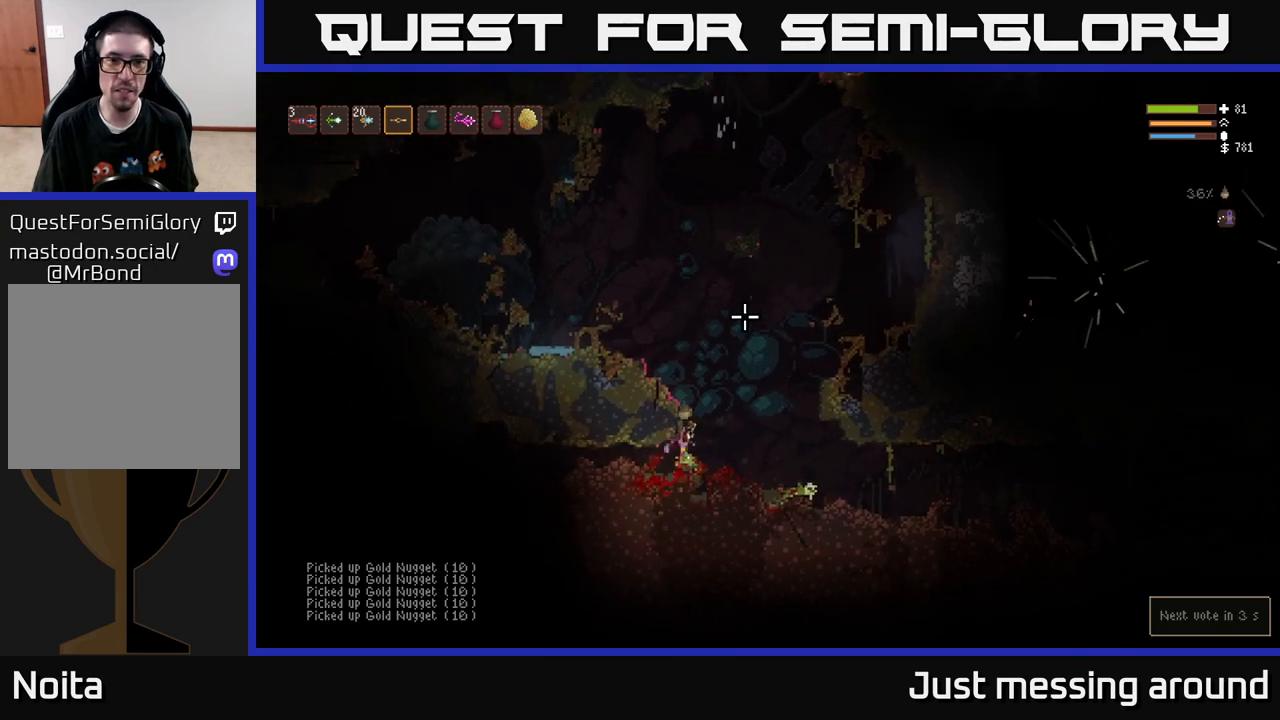
{"buttons": ["L2"], "left_stick": "right", "right_stick": "up", "events": [[50, "right_stick", "up"], [233, "L2", "down"]]}
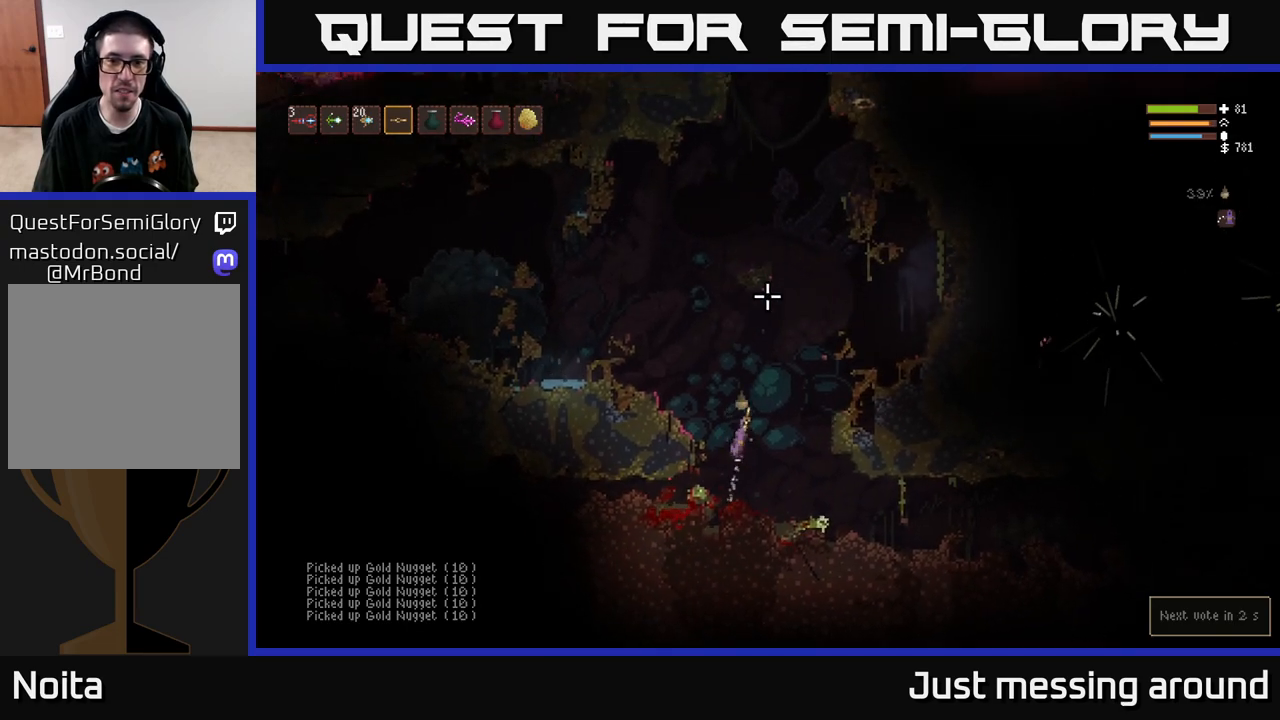
{"buttons": ["L2"], "left_stick": "right", "right_stick": "right", "events": [[50, "right_stick", "up-right"], [333, "right_stick", "right"]]}
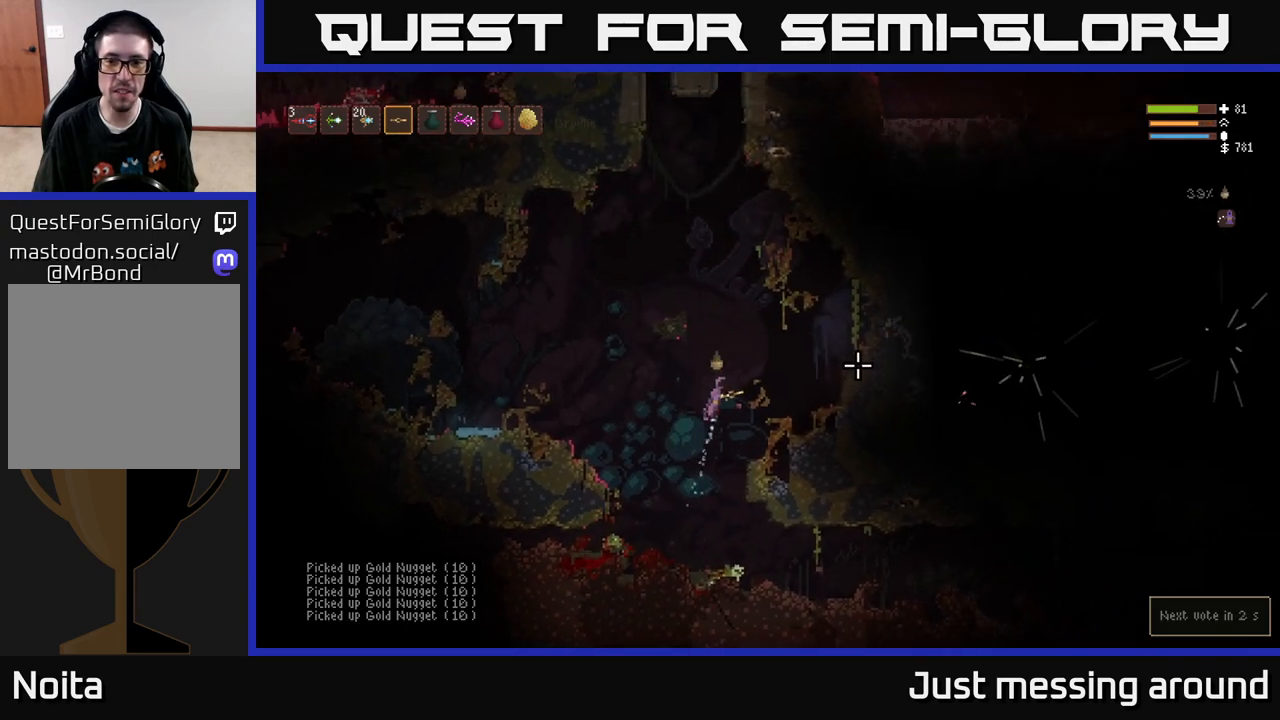
{"buttons": ["L2"], "left_stick": "left", "right_stick": "center", "events": [[17, "left_stick", "left"], [183, "R2", "down"], [333, "R2", "up"], [433, "right_stick", "center"]]}
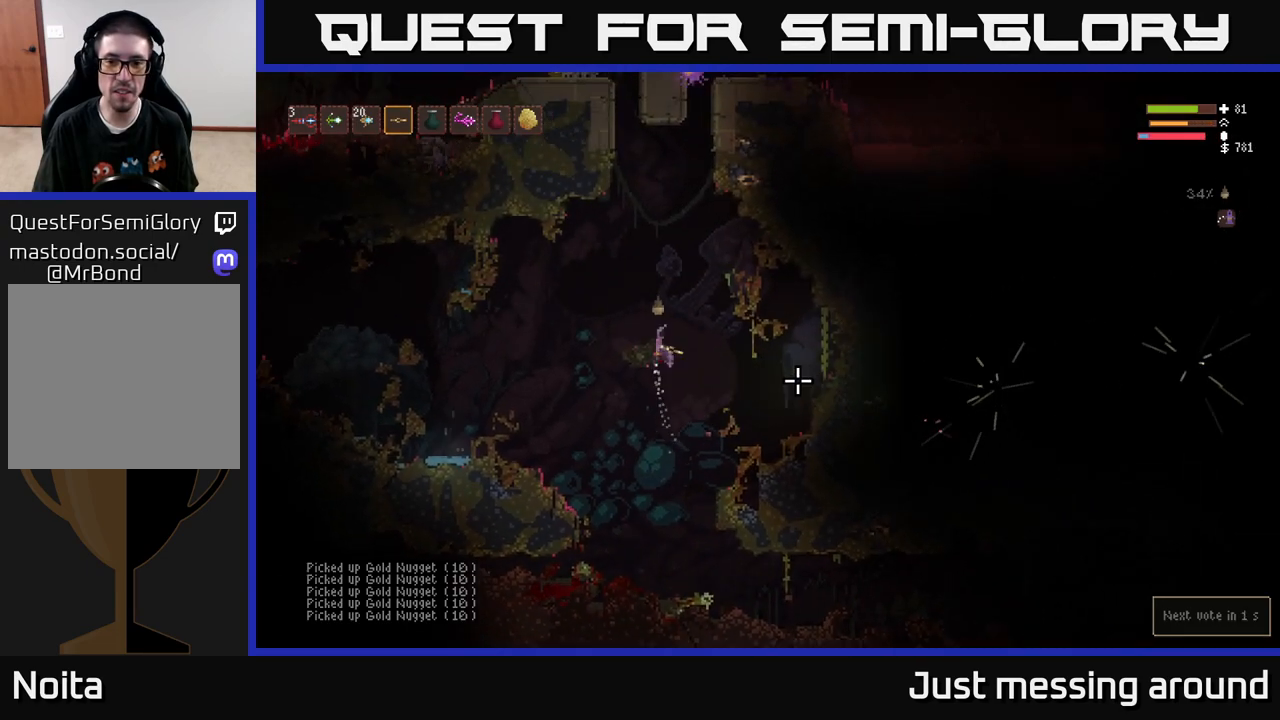
{"buttons": [], "left_stick": "left", "right_stick": "up-right", "events": [[50, "left_stick", "up"], [150, "right_stick", "right"], [217, "left_stick", "left"], [383, "L2", "up"], [500, "right_stick", "up-right"]]}
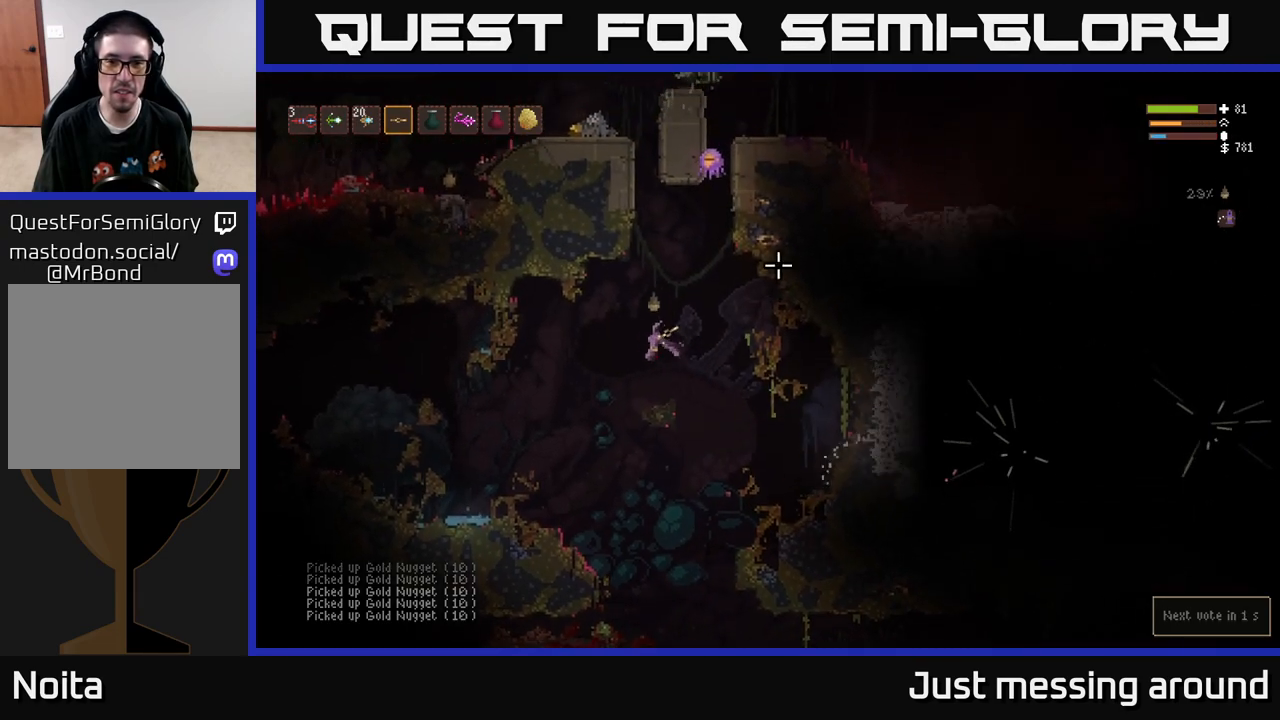
{"buttons": [], "left_stick": "center", "right_stick": "up-right", "events": [[133, "left_stick", "center"], [283, "R2", "down"], [417, "R2", "up"]]}
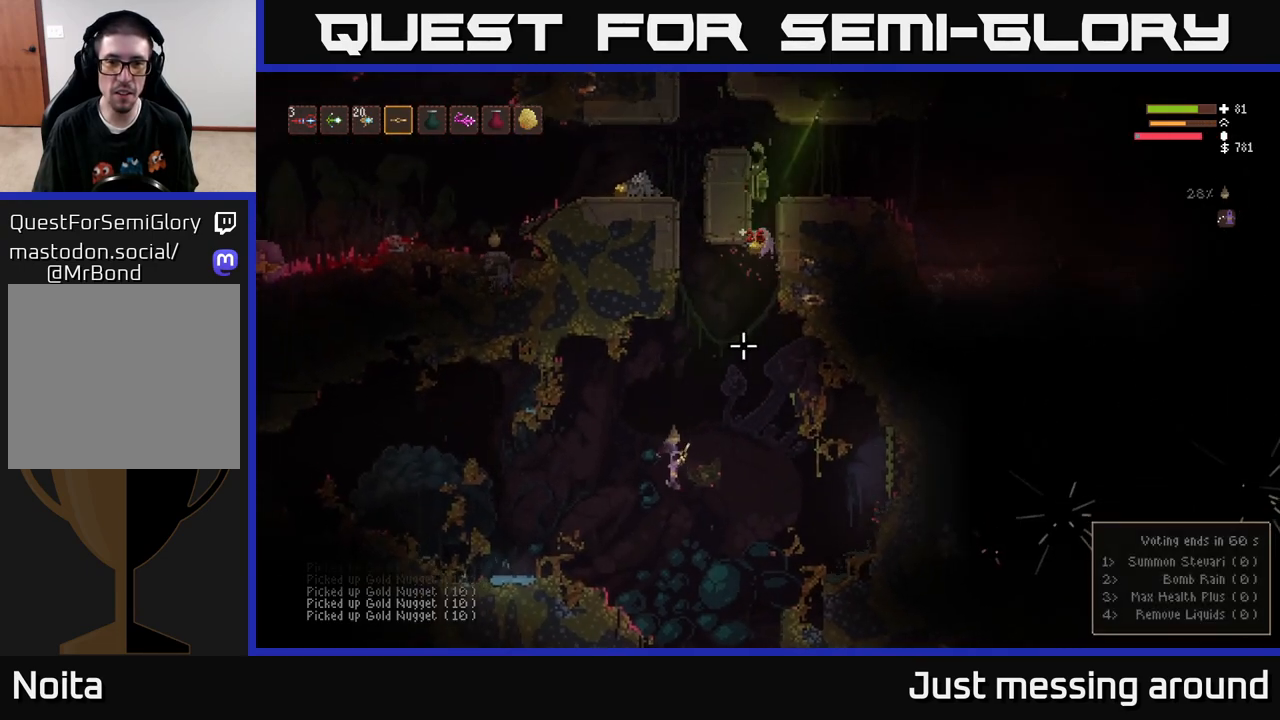
{"buttons": [], "left_stick": "left", "right_stick": "up-right", "events": [[33, "L2", "down"], [33, "left_stick", "left"], [317, "left_stick", "right"], [450, "L2", "up"], [467, "left_stick", "left"]]}
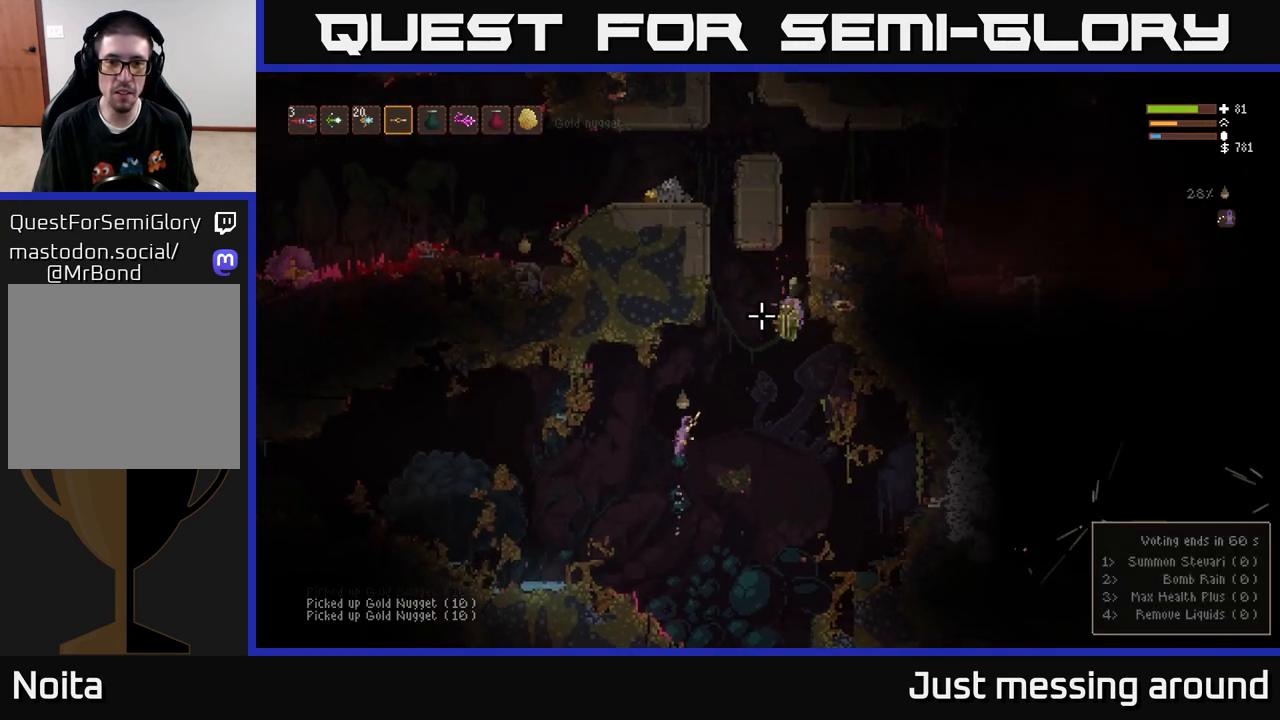
{"buttons": [], "left_stick": "center", "right_stick": "right", "events": [[33, "R2", "down"], [183, "R2", "up"], [183, "right_stick", "right"], [483, "left_stick", "center"]]}
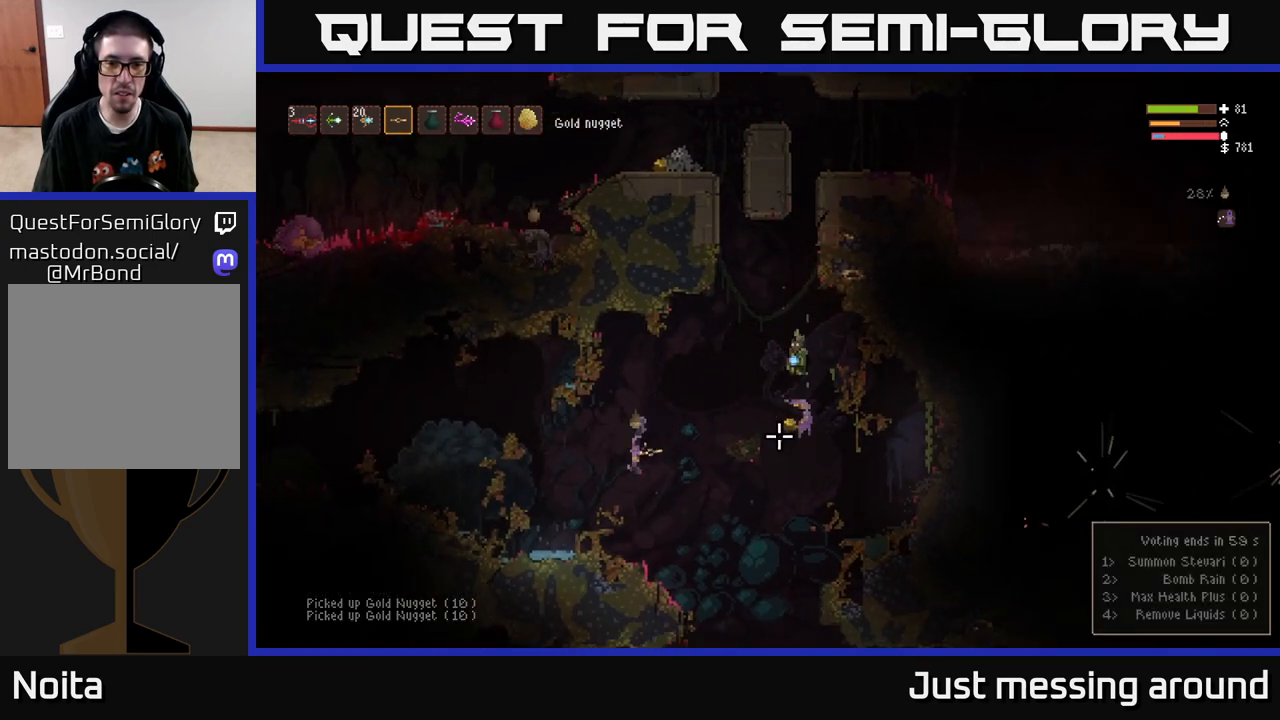
{"buttons": [], "left_stick": "right", "right_stick": "up-right", "events": [[67, "left_stick", "right"], [183, "right_stick", "up-right"]]}
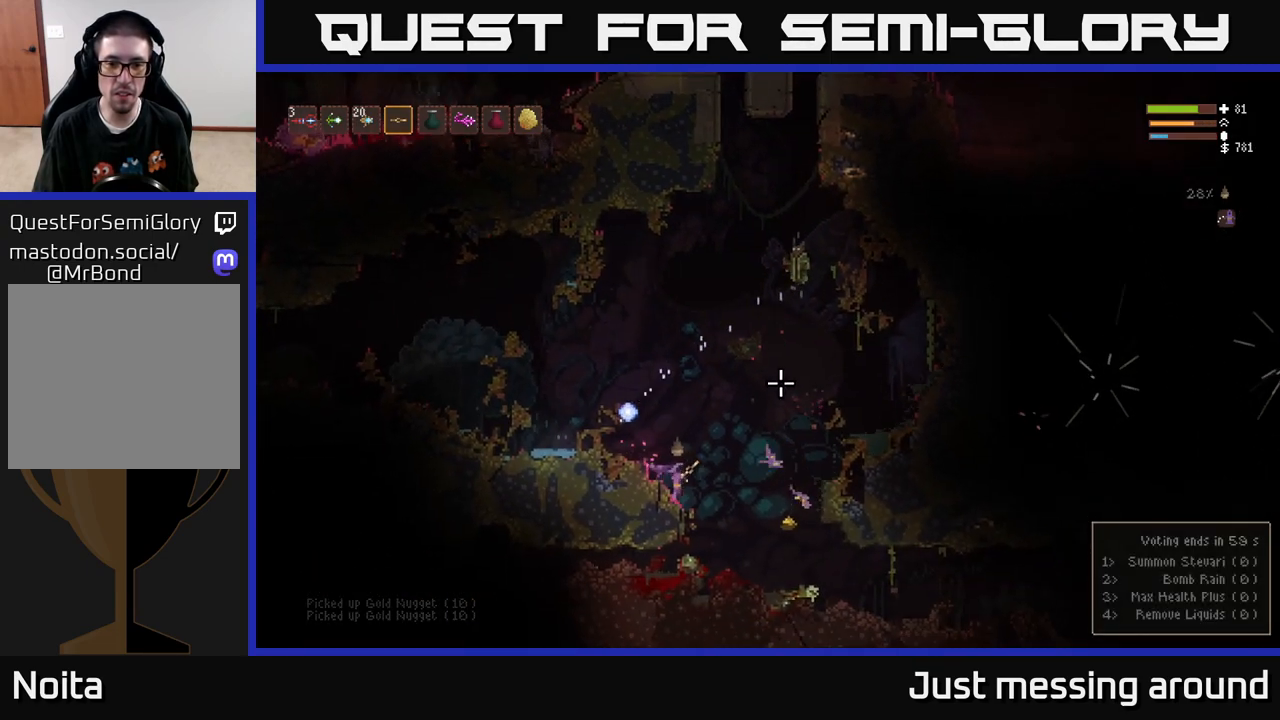
{"buttons": [], "left_stick": "right", "right_stick": "up", "events": [[67, "L2", "down"], [133, "L2", "up"], [450, "right_stick", "up"]]}
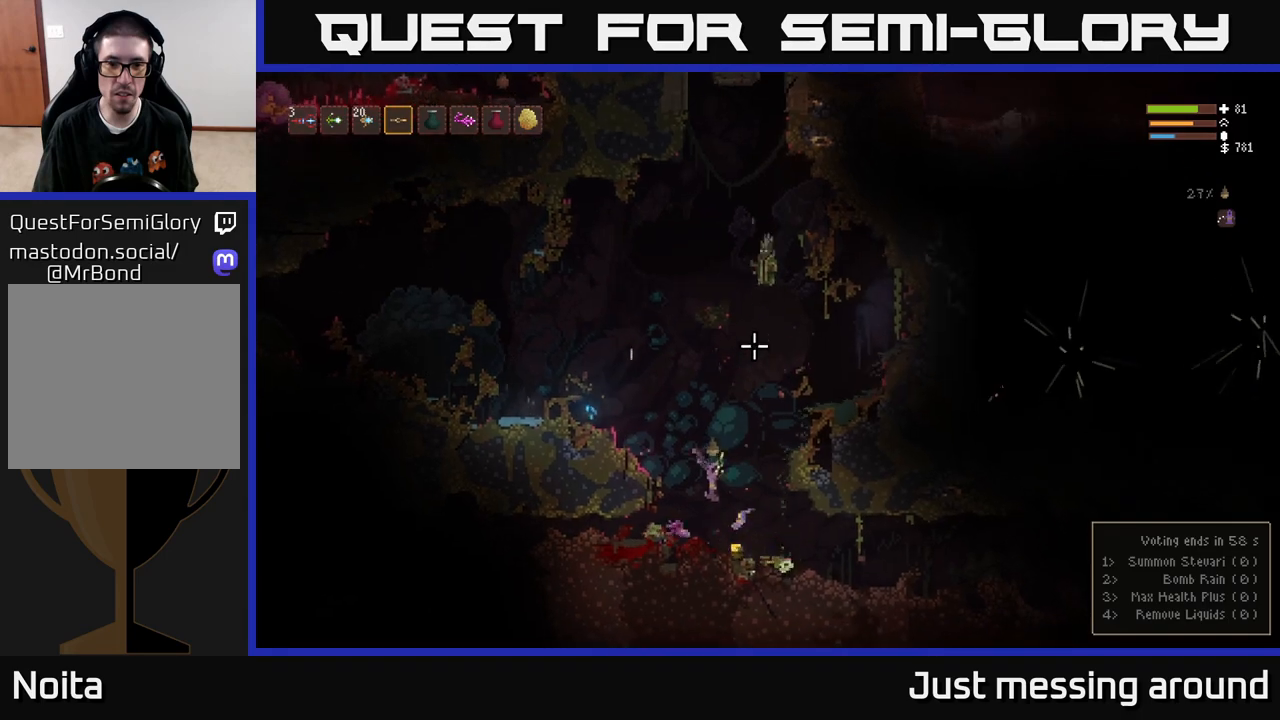
{"buttons": ["L2", "R2"], "left_stick": "up-left", "right_stick": "up", "events": [[183, "left_stick", "left"], [250, "L2", "down"], [383, "R2", "down"], [483, "left_stick", "up-left"]]}
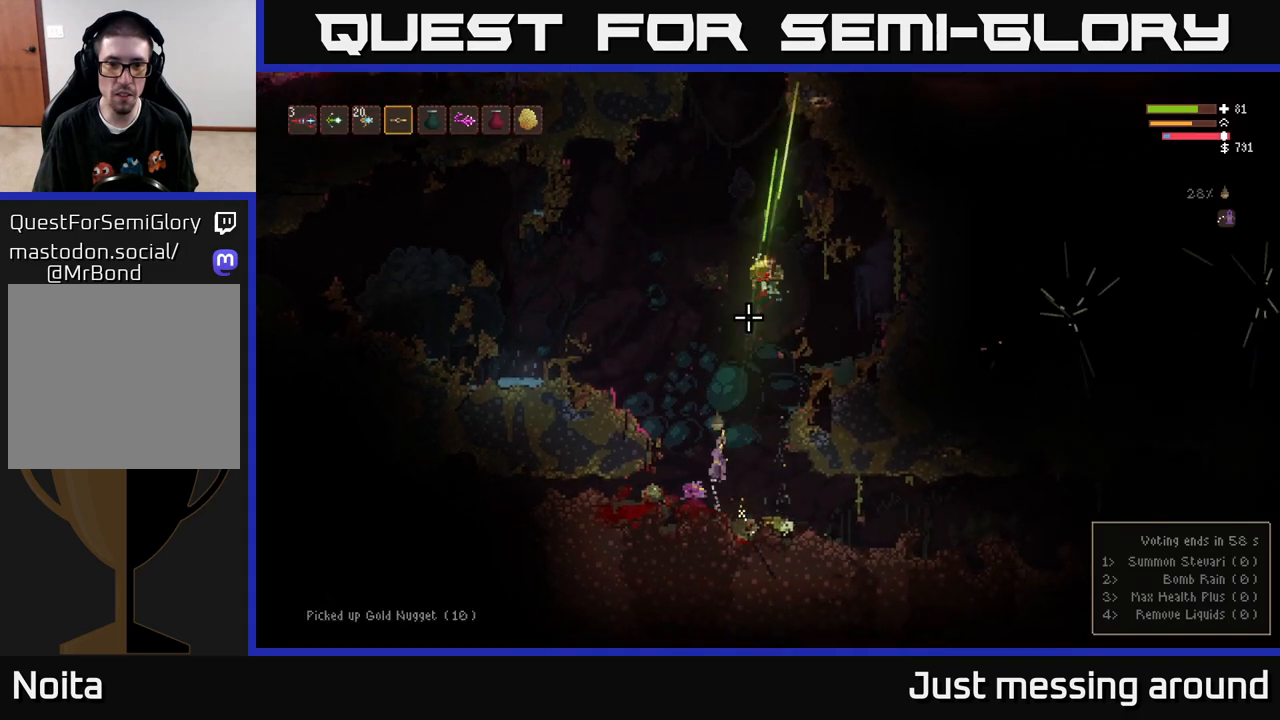
{"buttons": ["L2"], "left_stick": "up-left", "right_stick": "up-right", "events": [[117, "R2", "up"], [117, "right_stick", "up-right"]]}
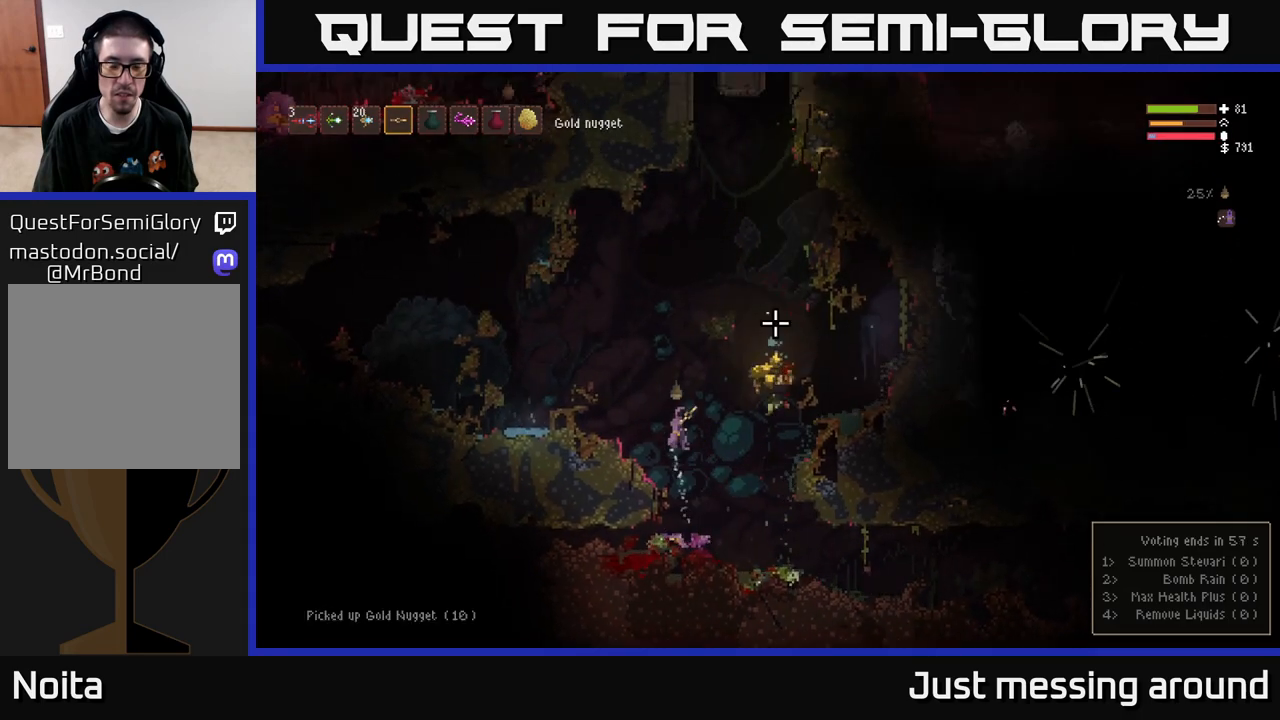
{"buttons": [], "left_stick": "center", "right_stick": "up-right", "events": [[50, "L2", "up"], [100, "left_stick", "center"]]}
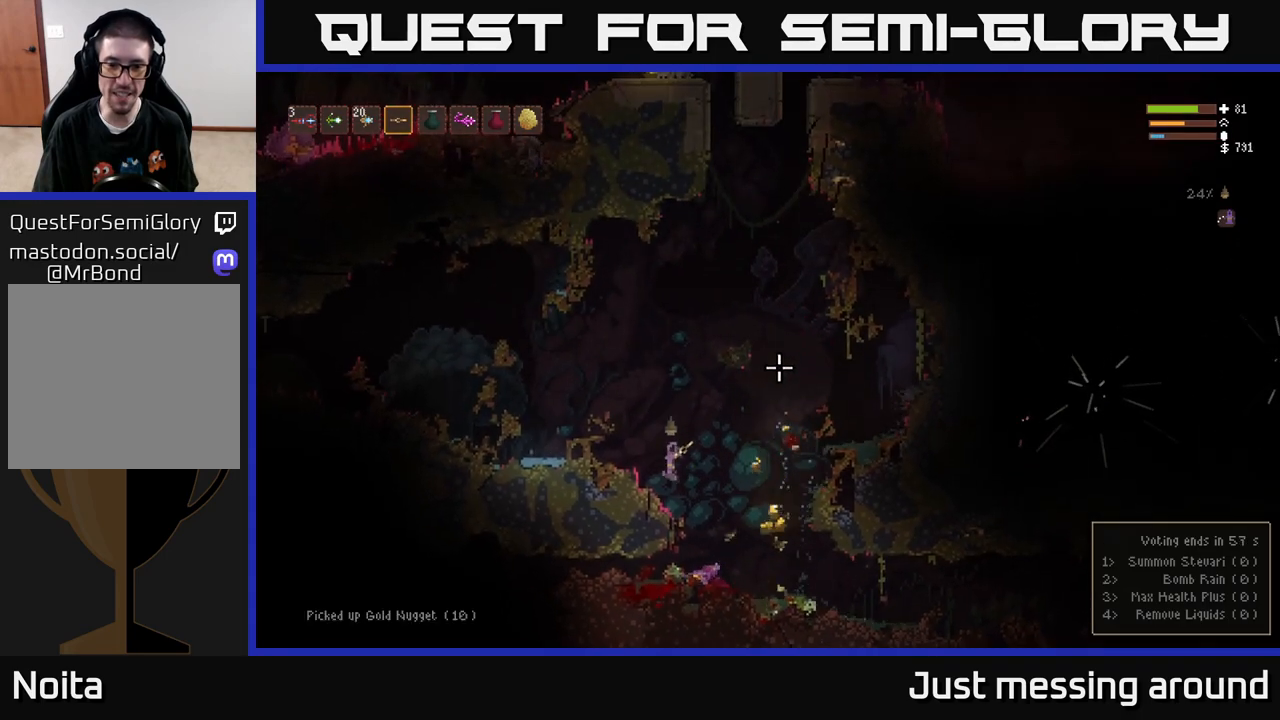
{"buttons": ["L2"], "left_stick": "right", "right_stick": "center", "events": [[383, "L2", "down"], [400, "left_stick", "right"], [400, "right_stick", "center"]]}
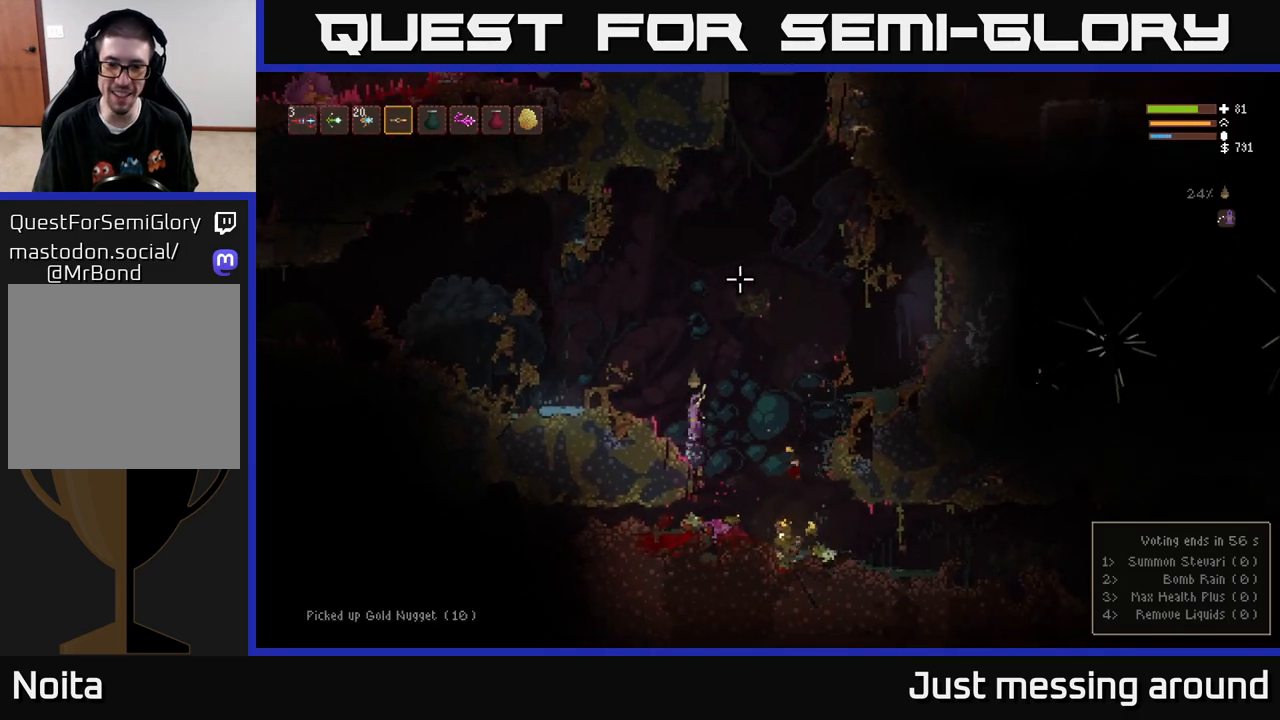
{"buttons": [], "left_stick": "right", "right_stick": "right", "events": [[17, "L2", "up"], [67, "right_stick", "right"]]}
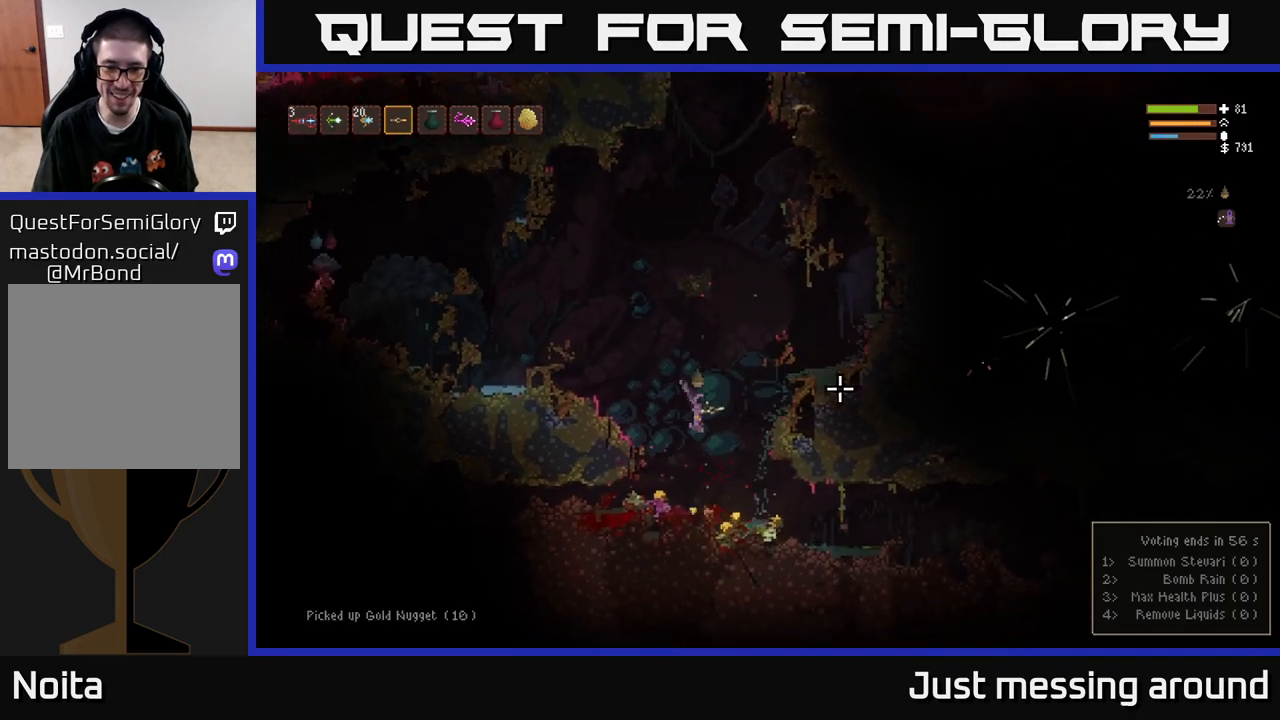
{"buttons": [], "left_stick": "left", "right_stick": "right", "events": [[233, "L2", "down"], [267, "left_stick", "up-left"], [400, "L2", "up"], [417, "left_stick", "left"]]}
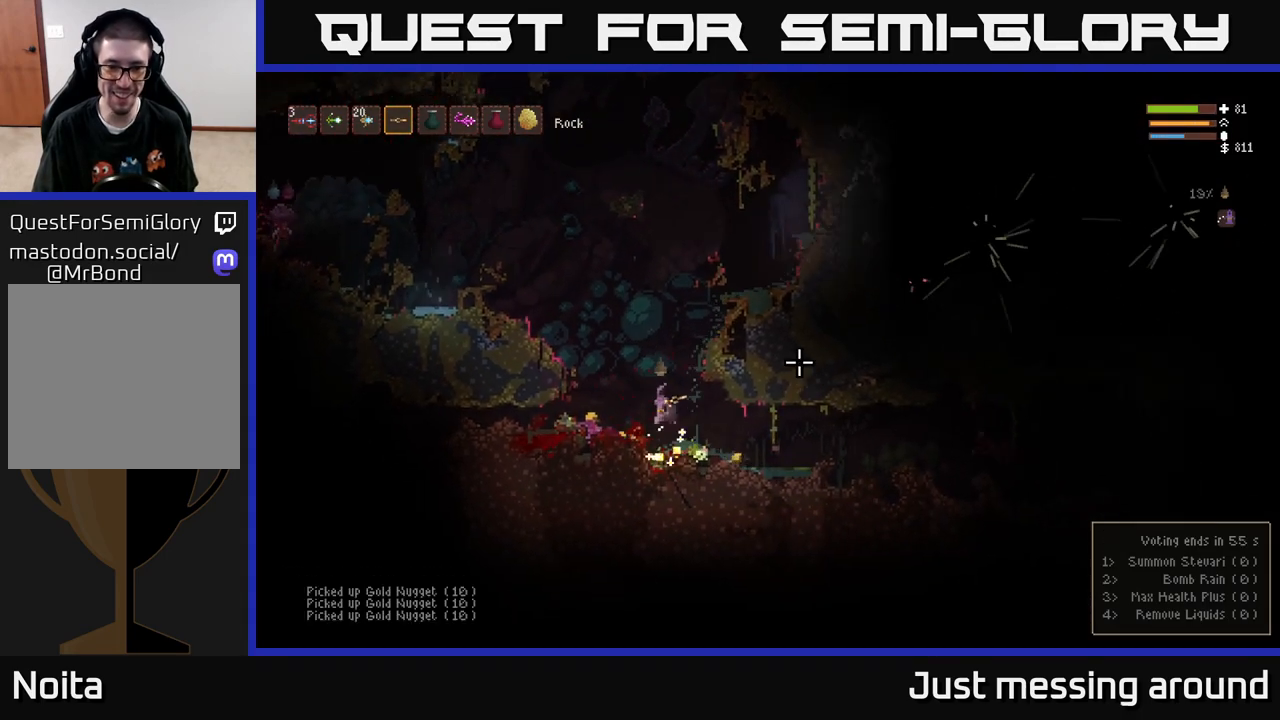
{"buttons": [], "left_stick": "right", "right_stick": "up-right", "events": [[67, "right_stick", "up-right"], [283, "L2", "down"], [433, "L2", "up"], [483, "left_stick", "right"]]}
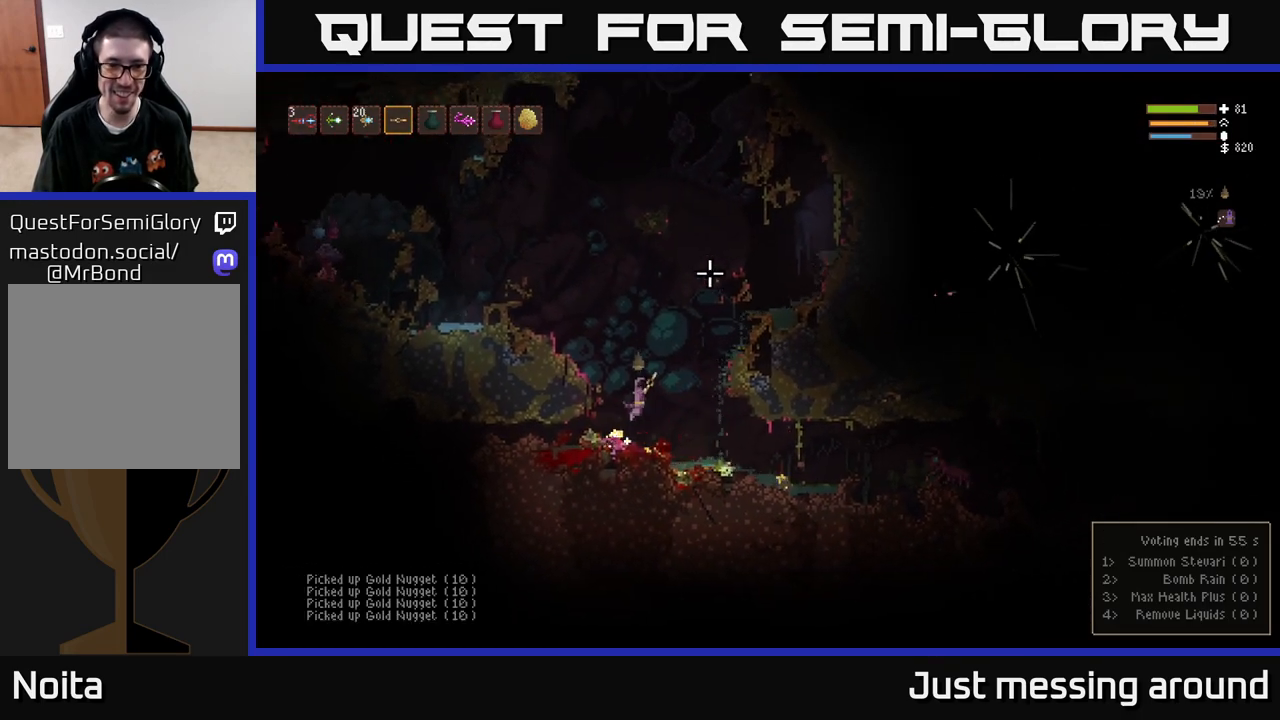
{"buttons": [], "left_stick": "right", "right_stick": "up-right", "events": [[200, "left_stick", "left"], [350, "left_stick", "center"], [483, "left_stick", "right"]]}